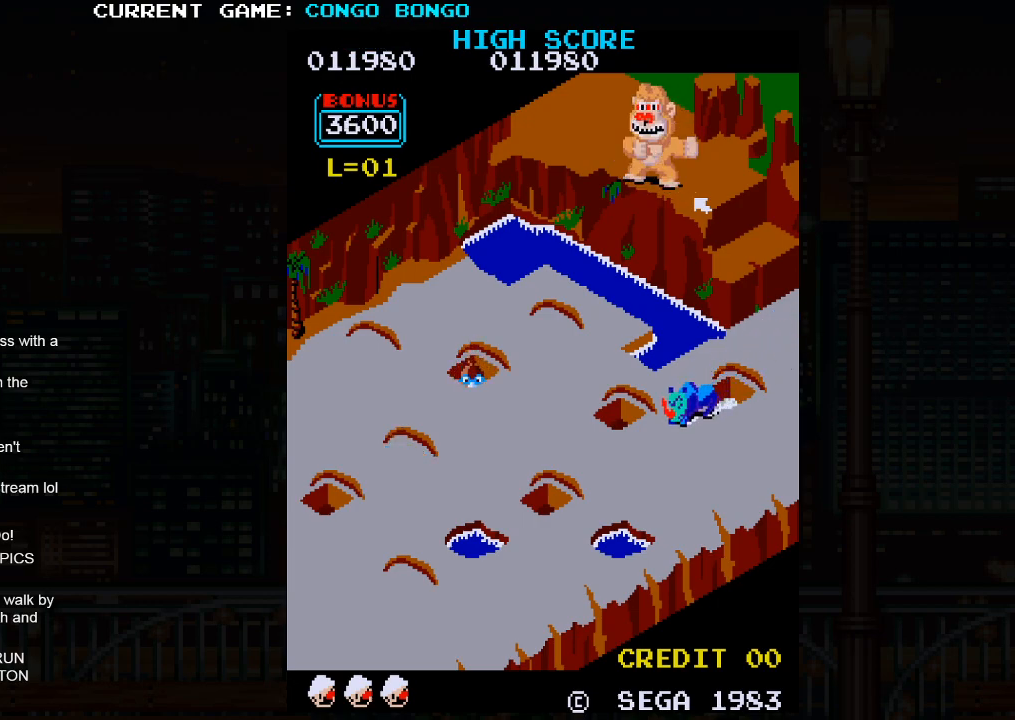
Gameplay with a controller (arcade stick); each line is a JSON object with the inputs held at the frame after it. "events" lists button and stick changes between this image and that frame as [ms after this image, input, new state], when the widget could be followed in between. Not read: L3 R3.
{"buttons": ["SQUARE"], "left_stick": "center", "events": []}
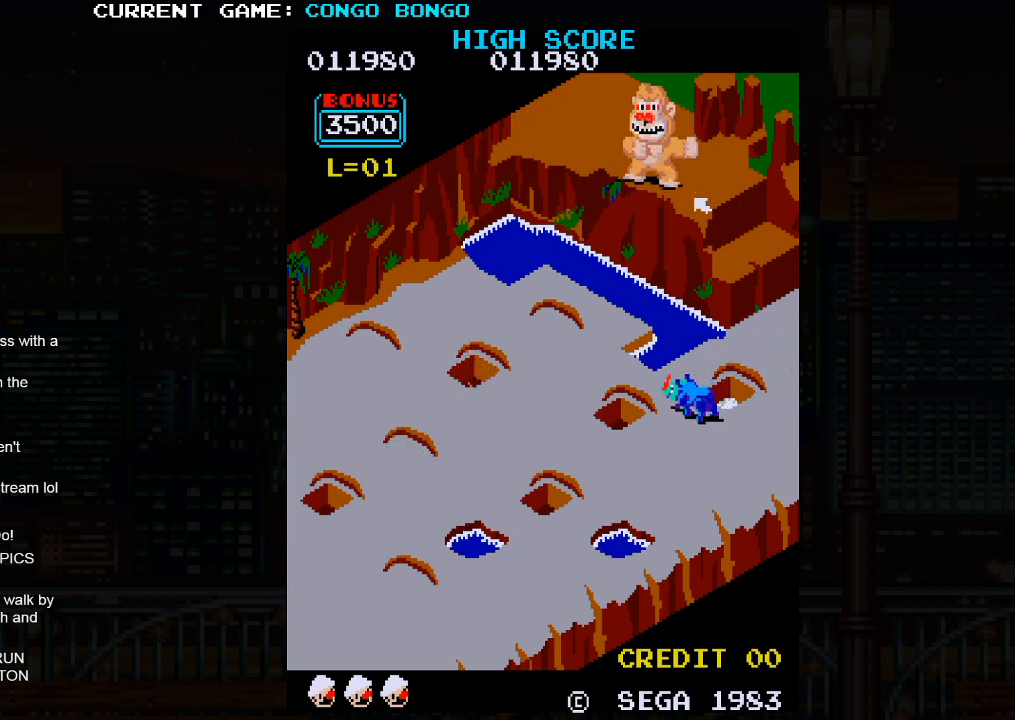
{"buttons": ["SQUARE"], "left_stick": "center", "events": []}
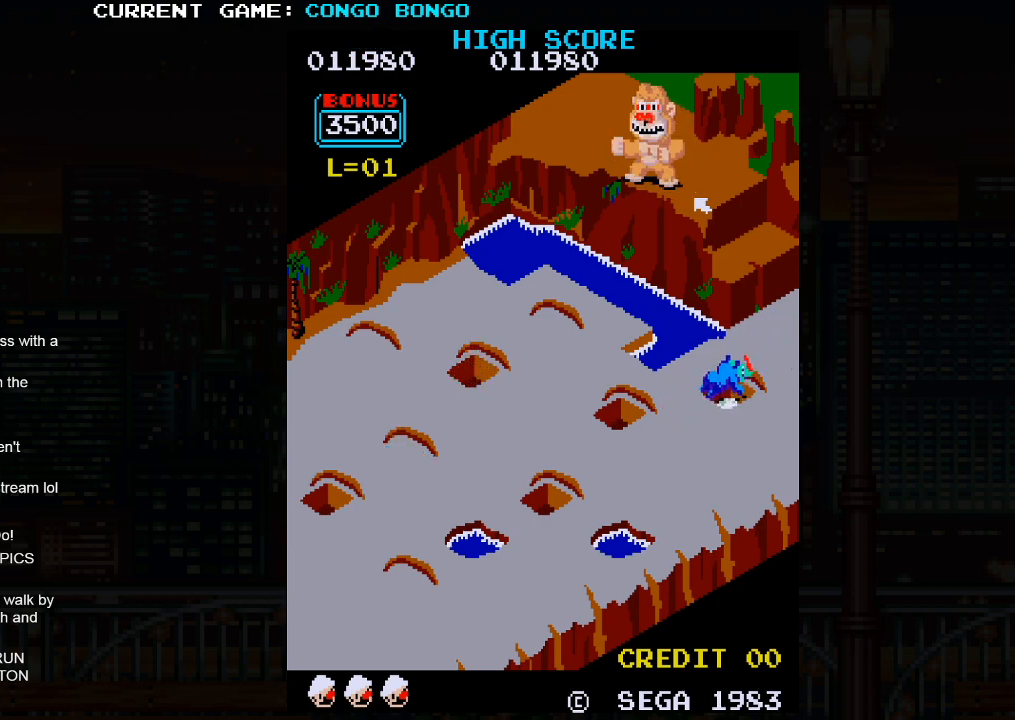
{"buttons": [], "left_stick": "left", "events": [[400, "left_stick", "left"], [483, "SQUARE", "up"]]}
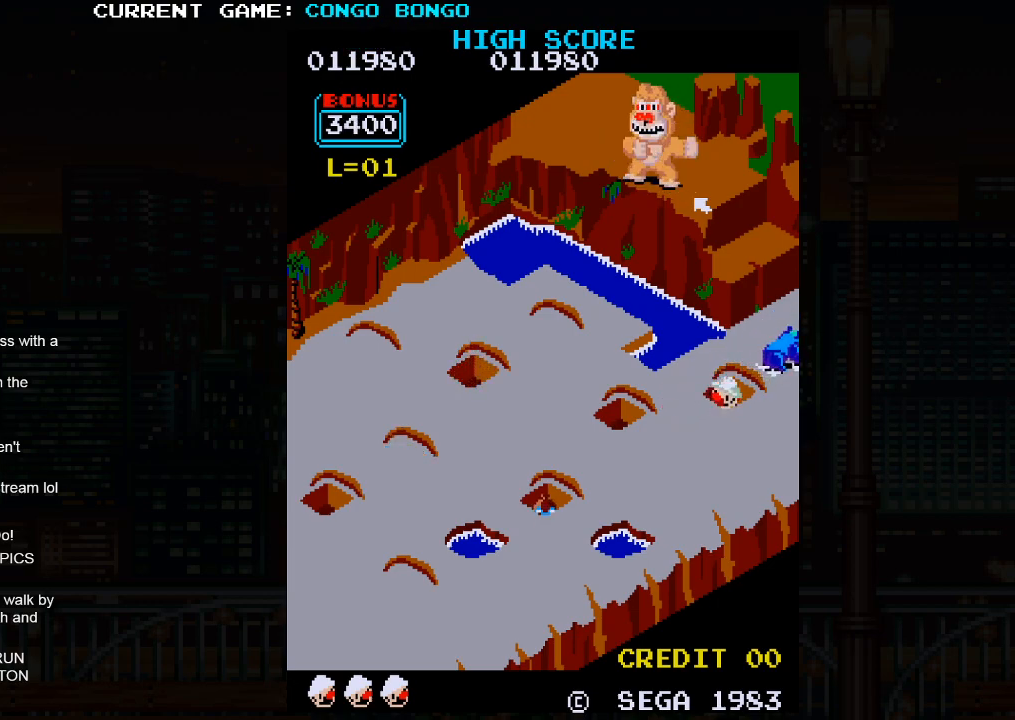
{"buttons": [], "left_stick": "left", "events": []}
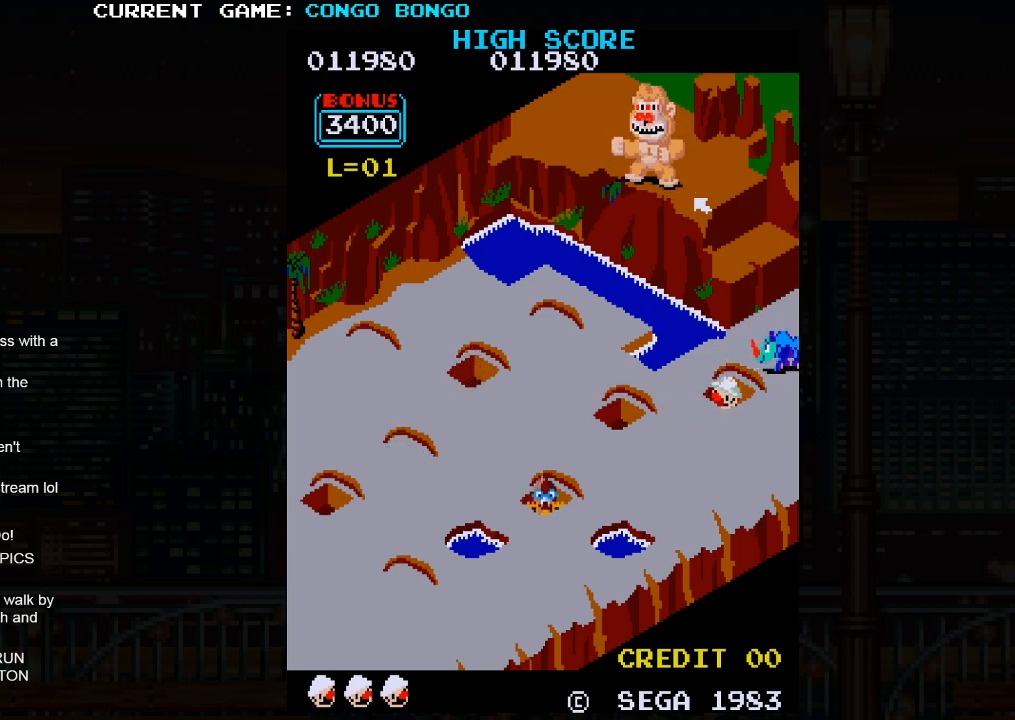
{"buttons": [], "left_stick": "up-left", "events": [[233, "left_stick", "up-left"]]}
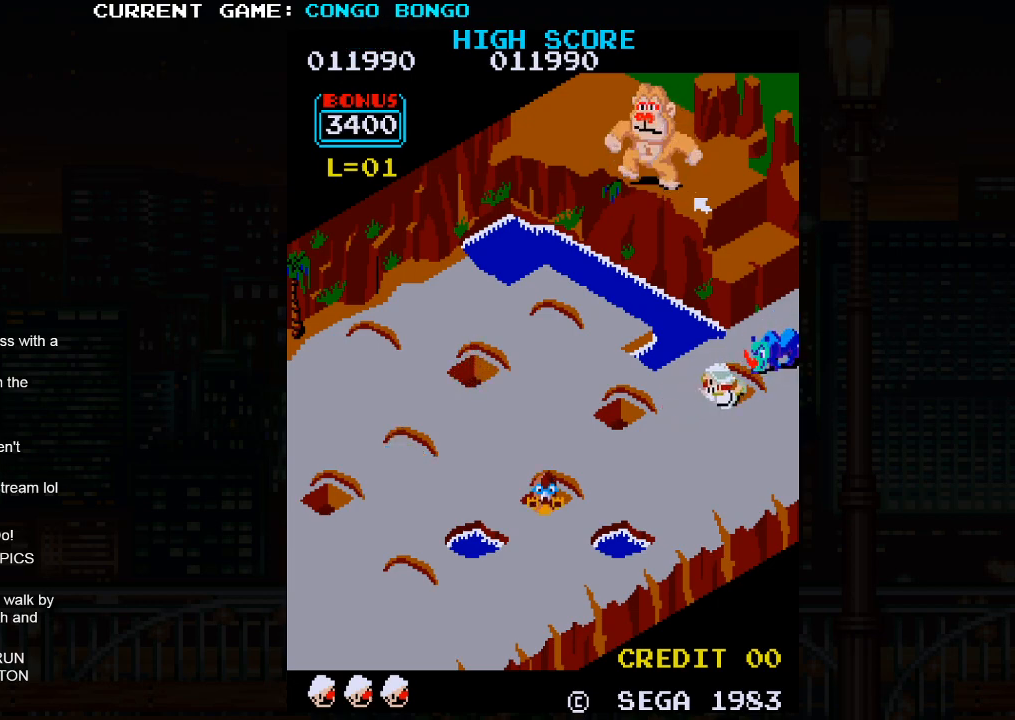
{"buttons": [], "left_stick": "up-left", "events": []}
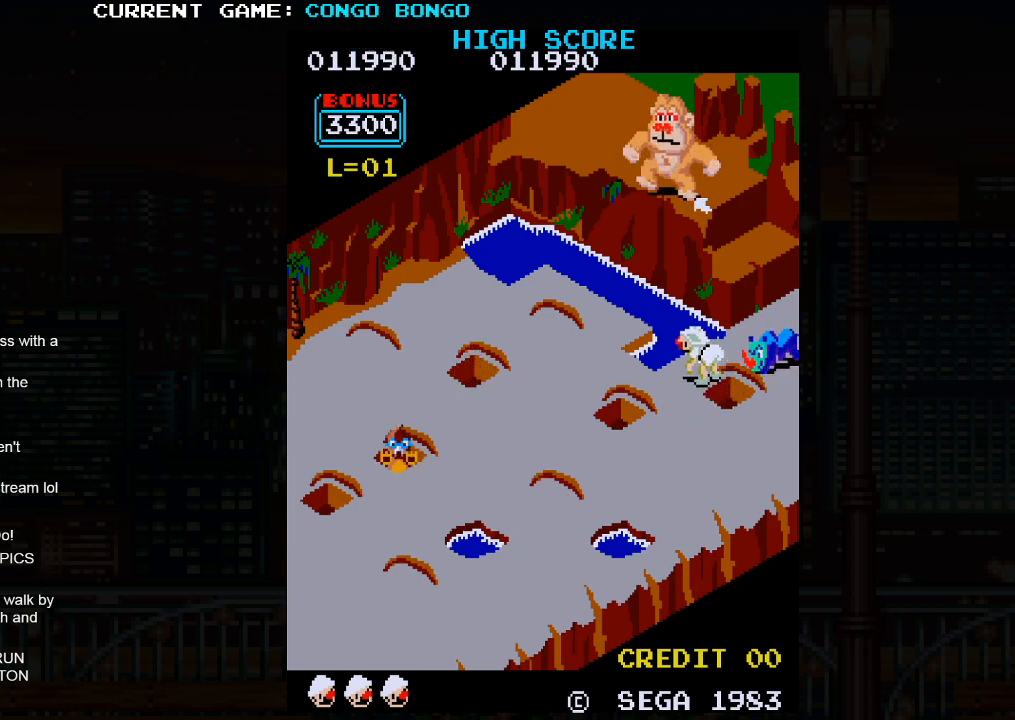
{"buttons": [], "left_stick": "down-left", "events": [[350, "left_stick", "down-left"]]}
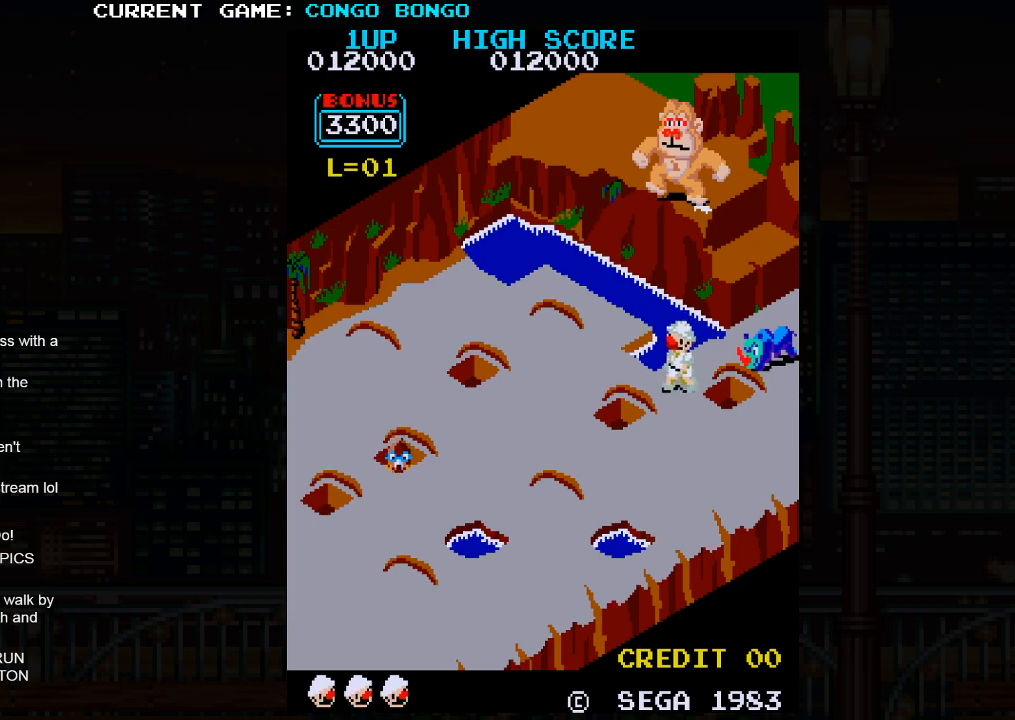
{"buttons": [], "left_stick": "down-left", "events": []}
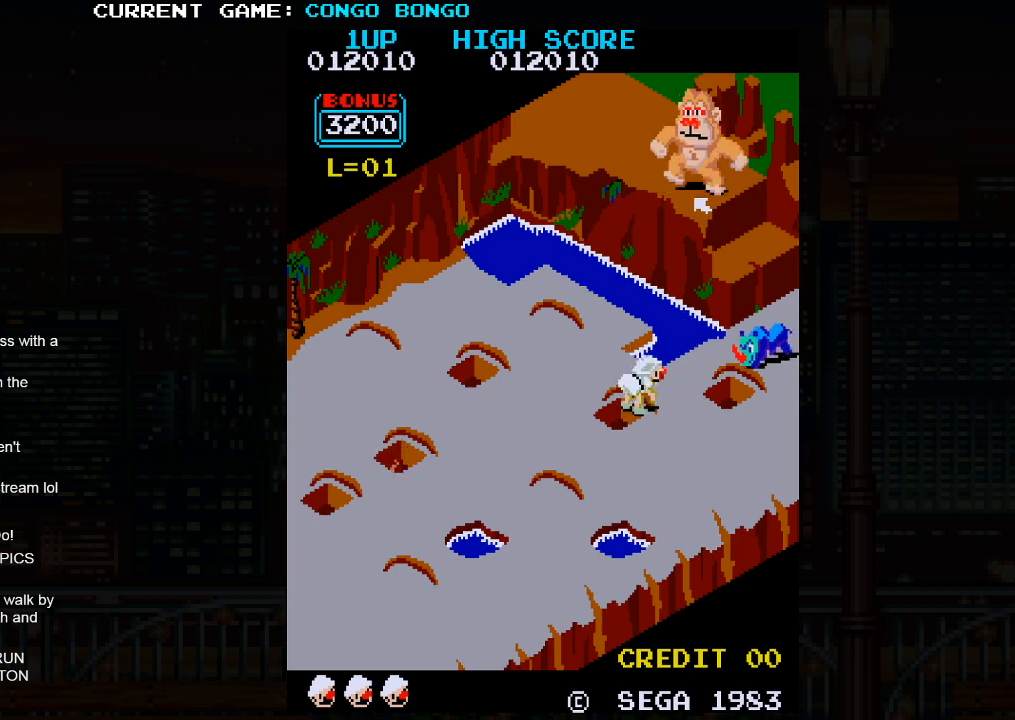
{"buttons": ["SQUARE"], "left_stick": "center", "events": [[217, "left_stick", "up-left"], [333, "left_stick", "center"], [450, "SQUARE", "down"]]}
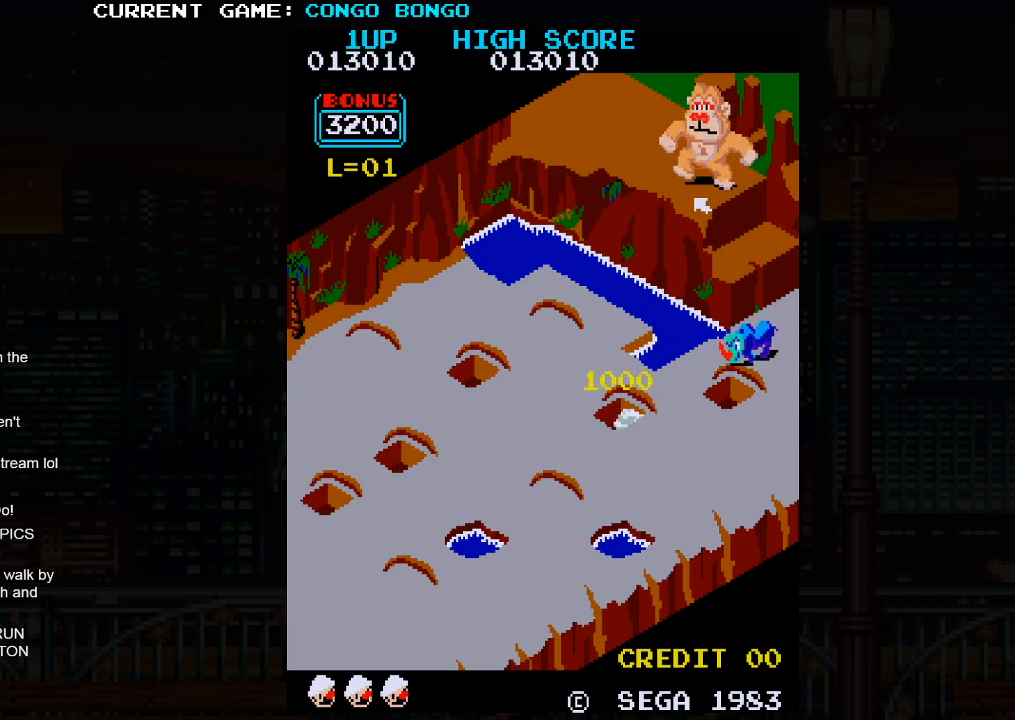
{"buttons": ["SQUARE"], "left_stick": "center", "events": []}
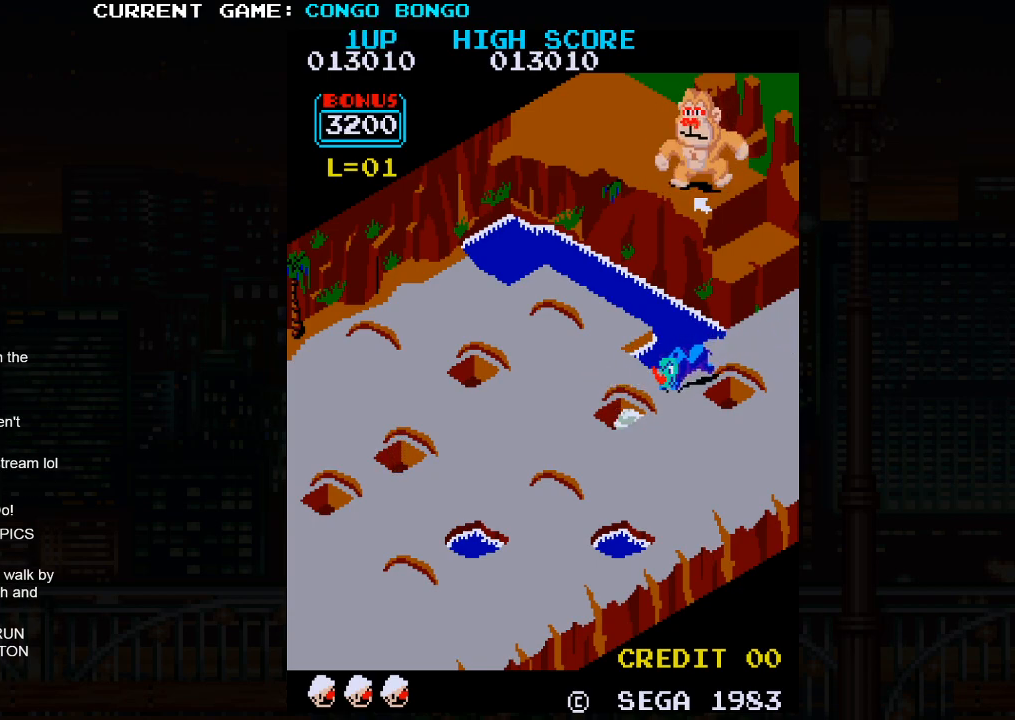
{"buttons": ["SQUARE"], "left_stick": "center", "events": []}
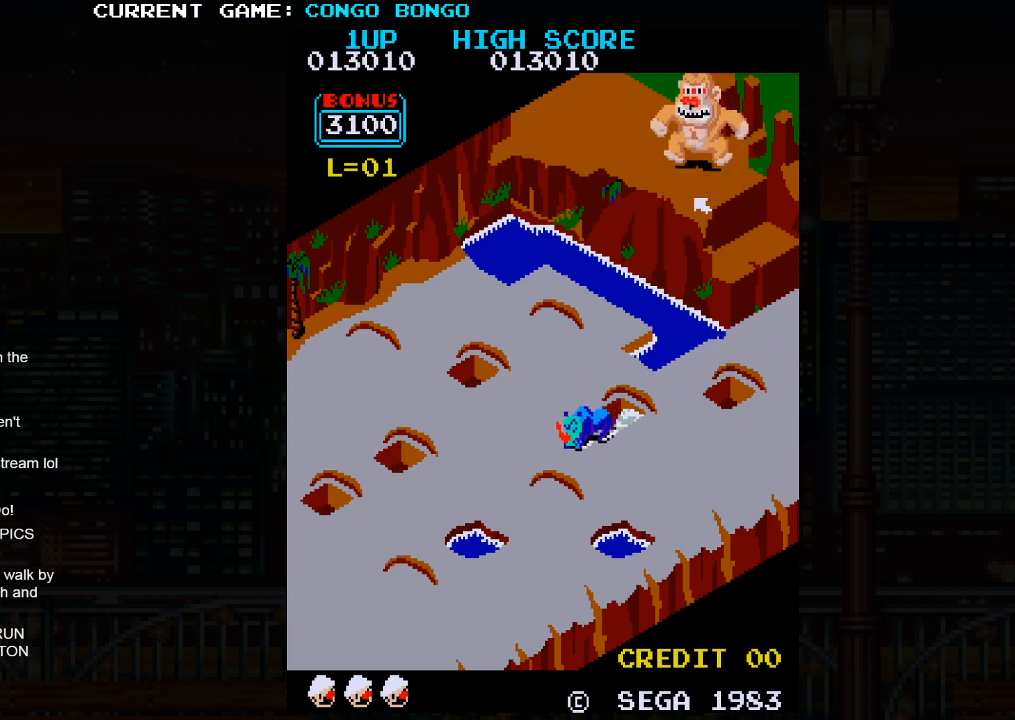
{"buttons": ["SQUARE"], "left_stick": "center", "events": []}
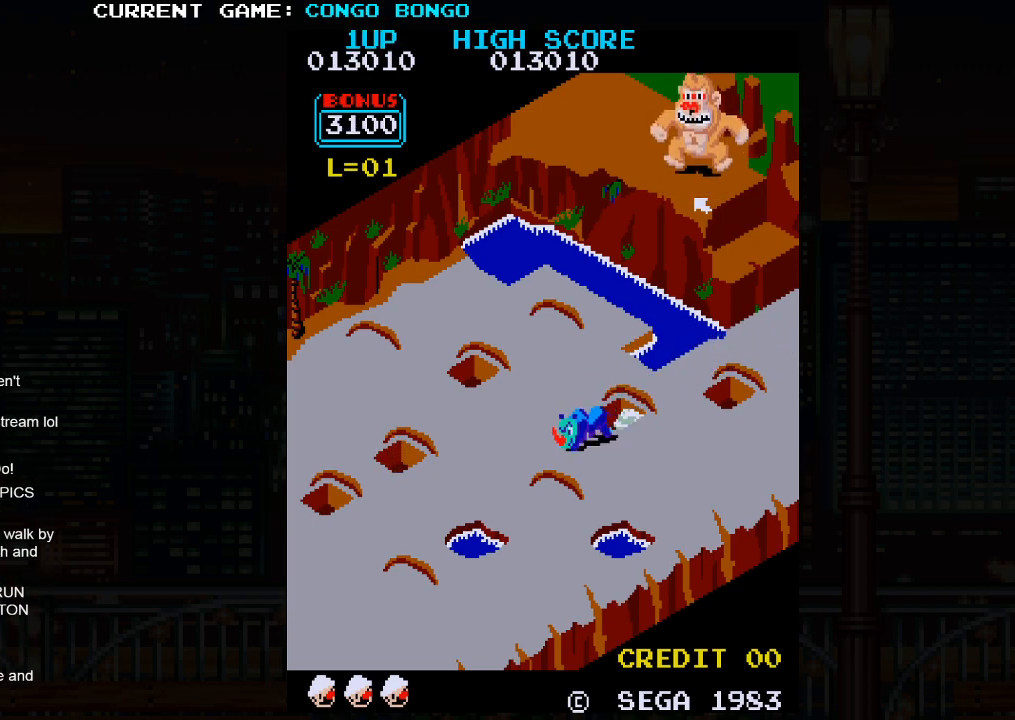
{"buttons": ["SQUARE"], "left_stick": "center", "events": []}
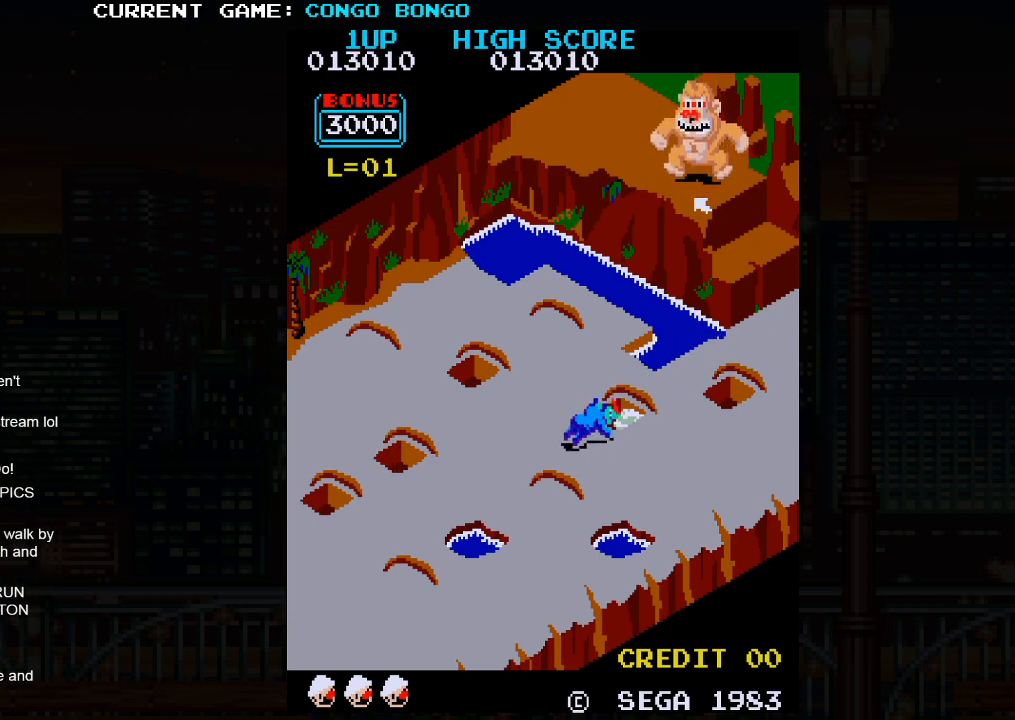
{"buttons": ["SQUARE"], "left_stick": "center", "events": []}
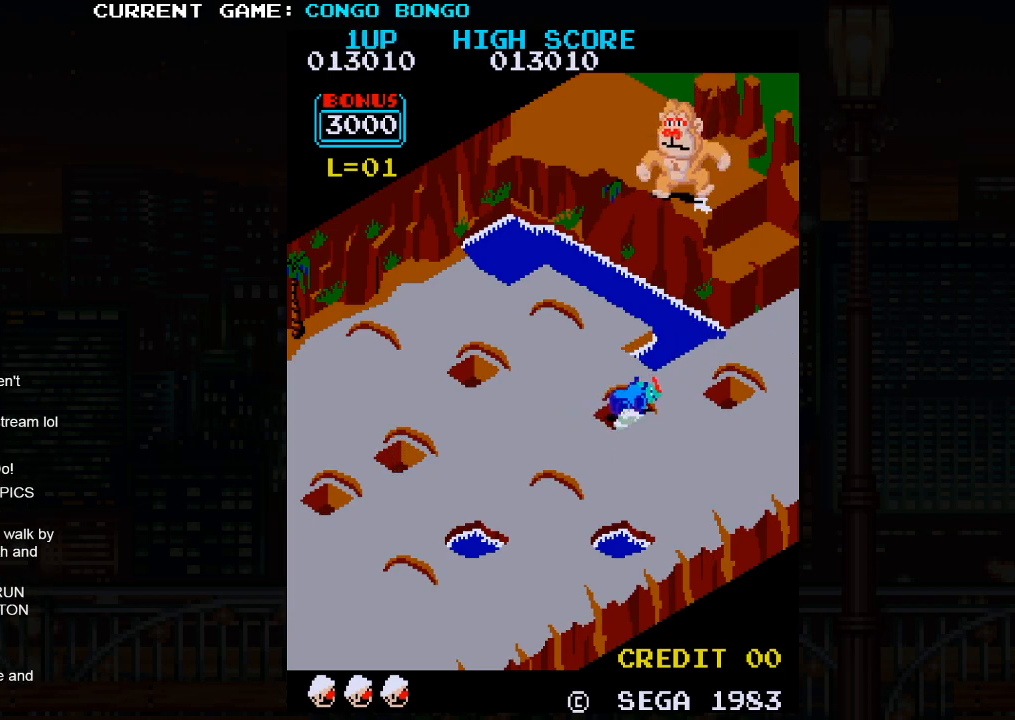
{"buttons": [], "left_stick": "down-right", "events": [[483, "SQUARE", "up"], [483, "left_stick", "down-right"]]}
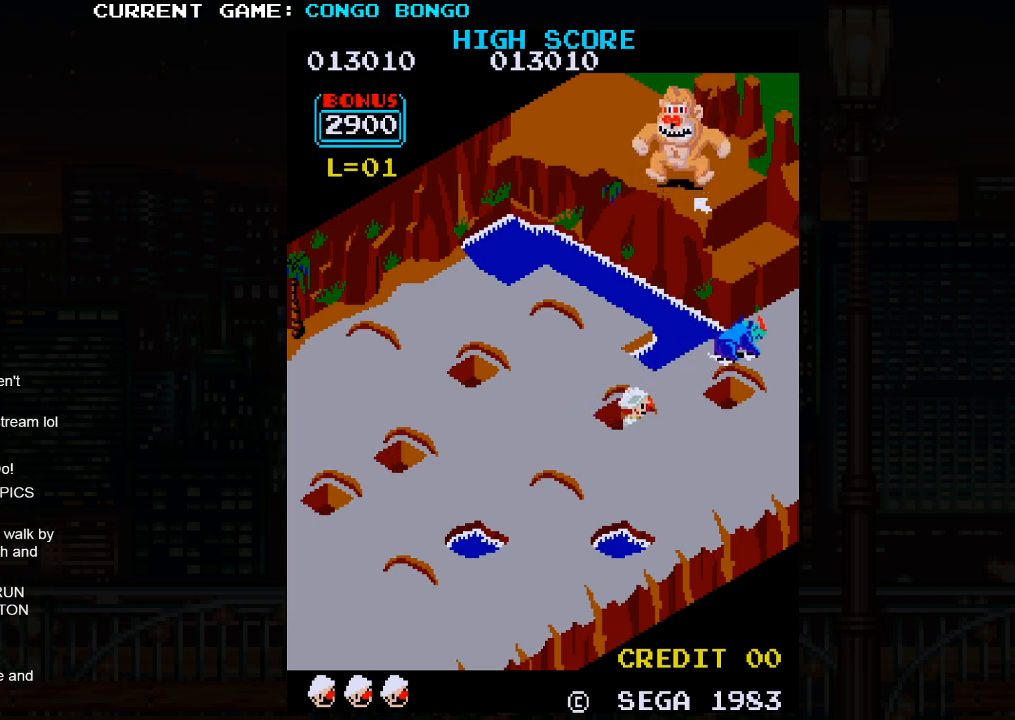
{"buttons": [], "left_stick": "down-right", "events": []}
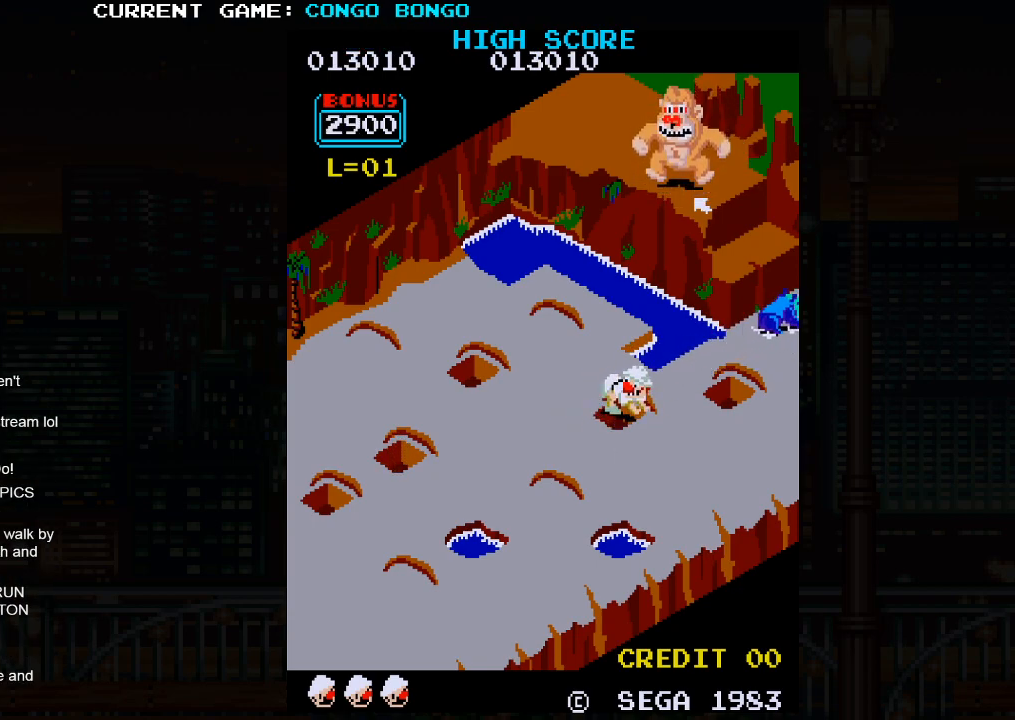
{"buttons": [], "left_stick": "down-right", "events": []}
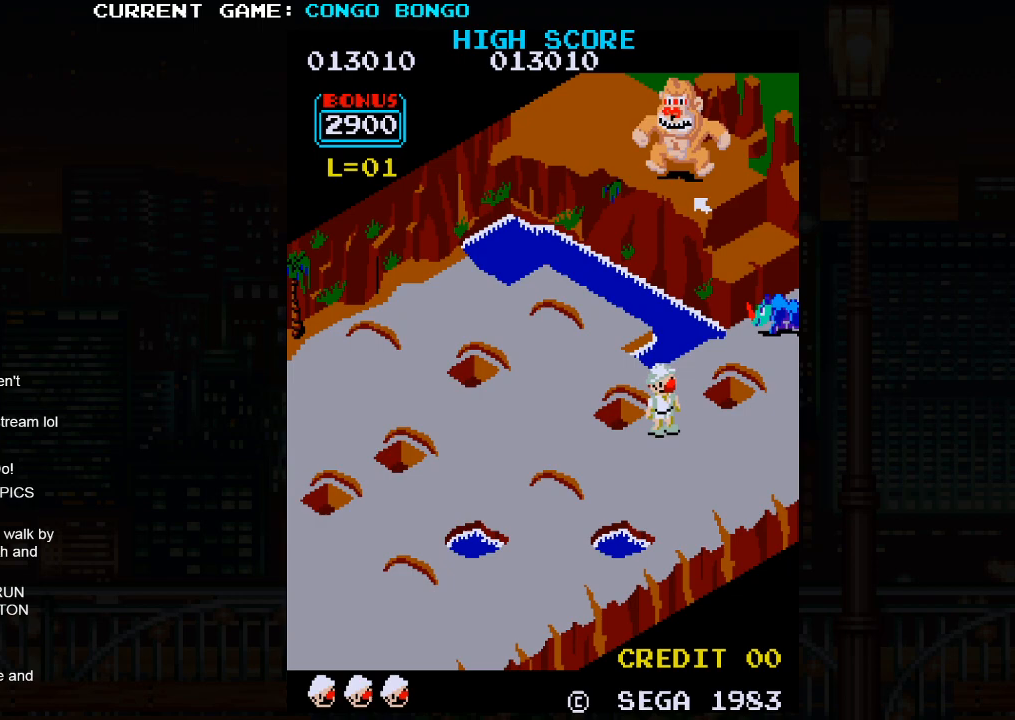
{"buttons": [], "left_stick": "up-right", "events": [[17, "left_stick", "up-right"], [183, "SQUARE", "down"], [417, "SQUARE", "up"]]}
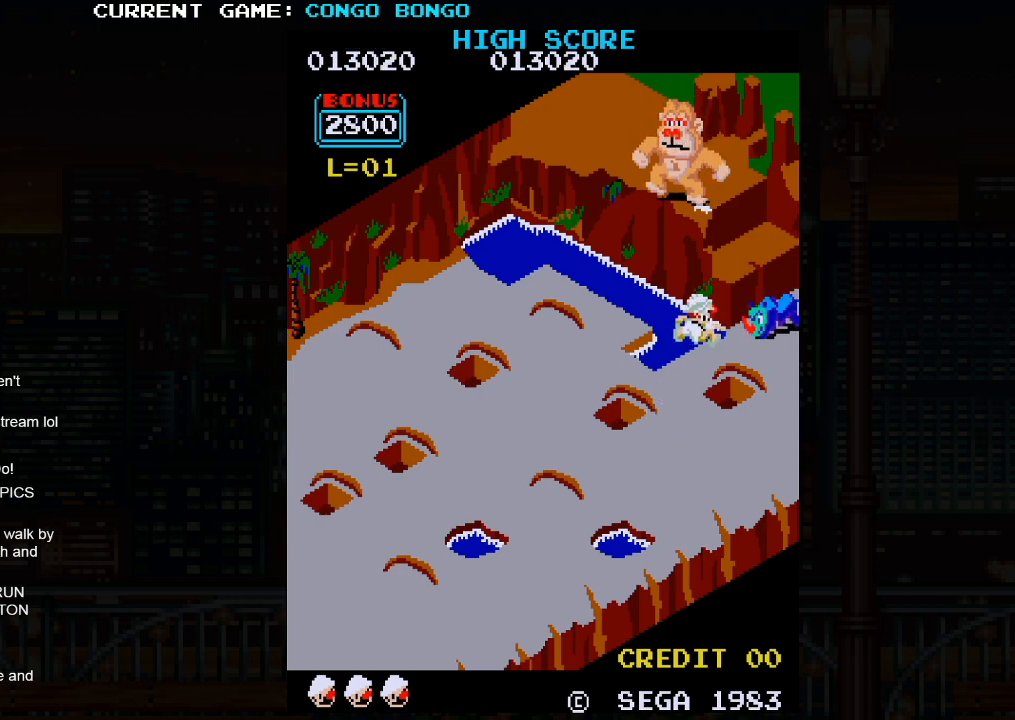
{"buttons": ["SQUARE"], "left_stick": "center", "events": [[167, "left_stick", "center"], [450, "SQUARE", "down"]]}
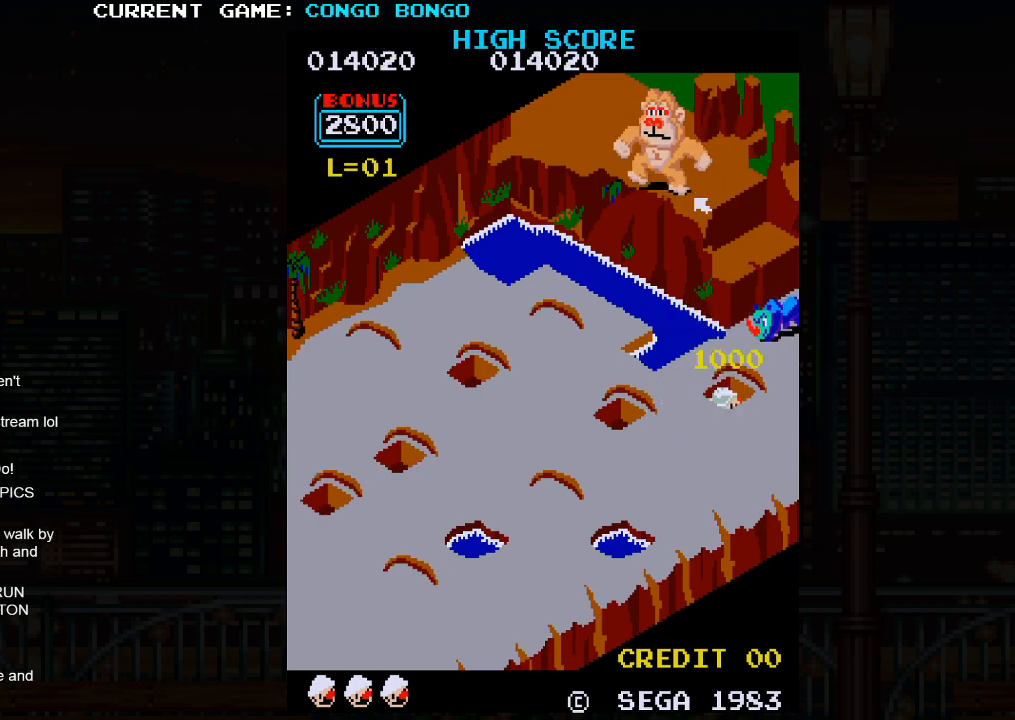
{"buttons": [], "left_stick": "down-left", "events": [[183, "left_stick", "down-left"], [200, "SQUARE", "up"]]}
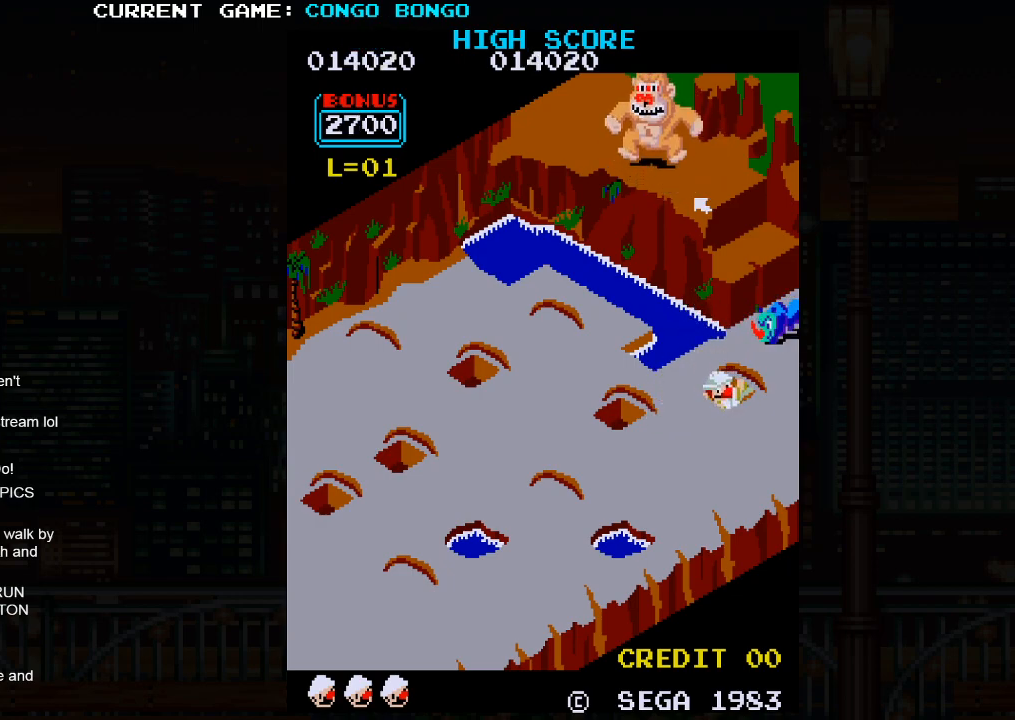
{"buttons": [], "left_stick": "down-left", "events": []}
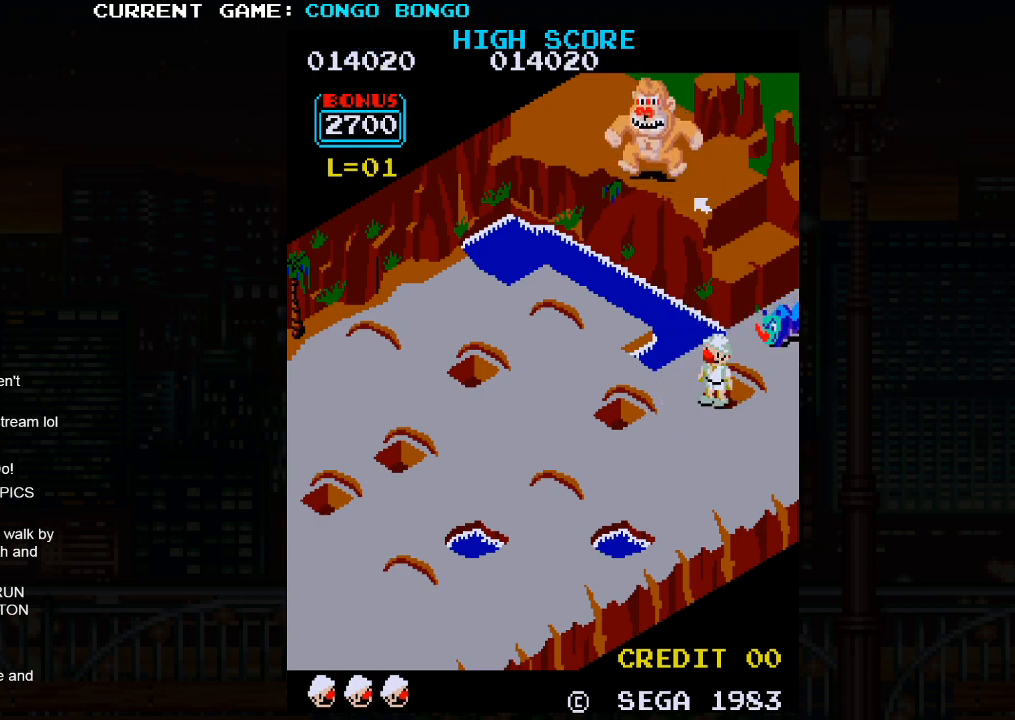
{"buttons": [], "left_stick": "down-left", "events": []}
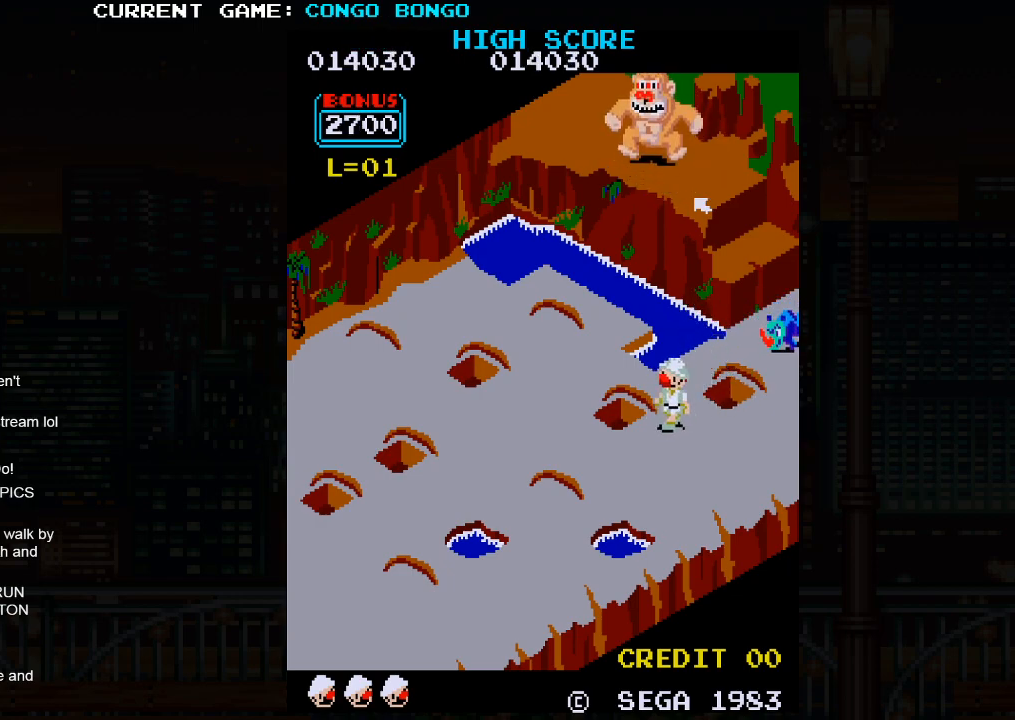
{"buttons": [], "left_stick": "up-left", "events": [[217, "left_stick", "up-left"]]}
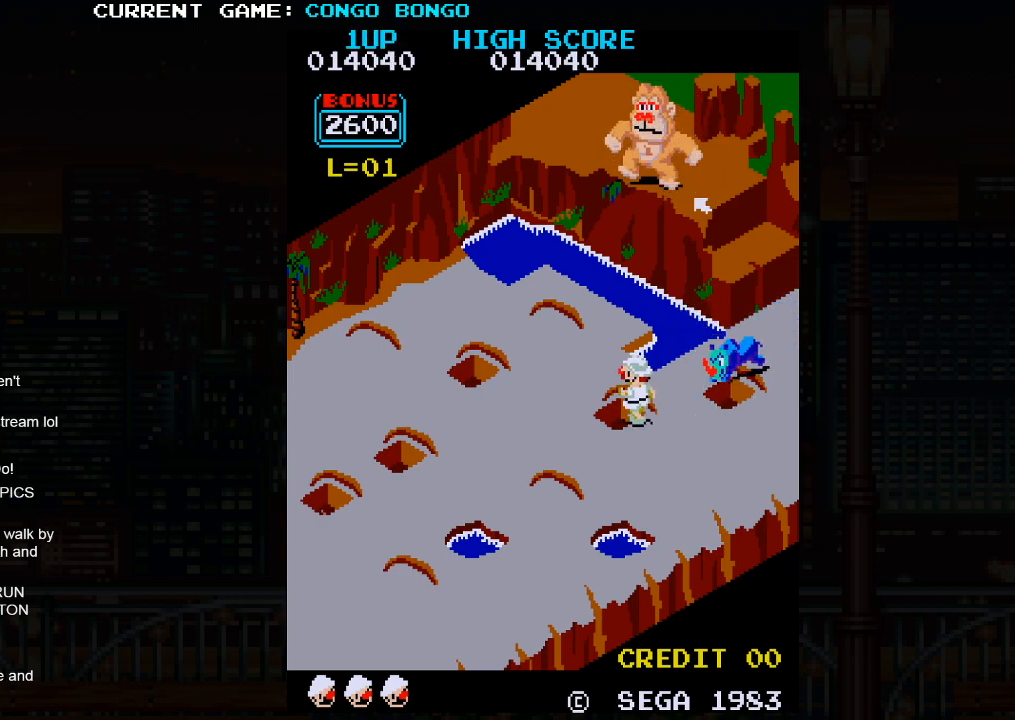
{"buttons": ["SQUARE"], "left_stick": "center", "events": [[317, "SQUARE", "down"], [317, "left_stick", "center"]]}
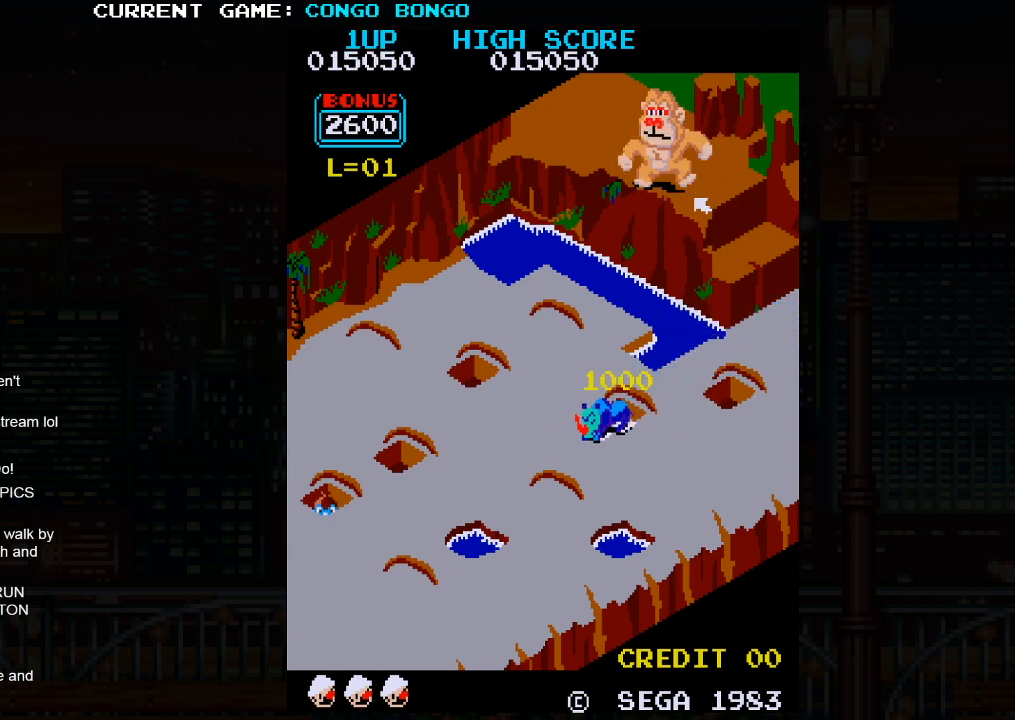
{"buttons": ["SQUARE"], "left_stick": "center", "events": []}
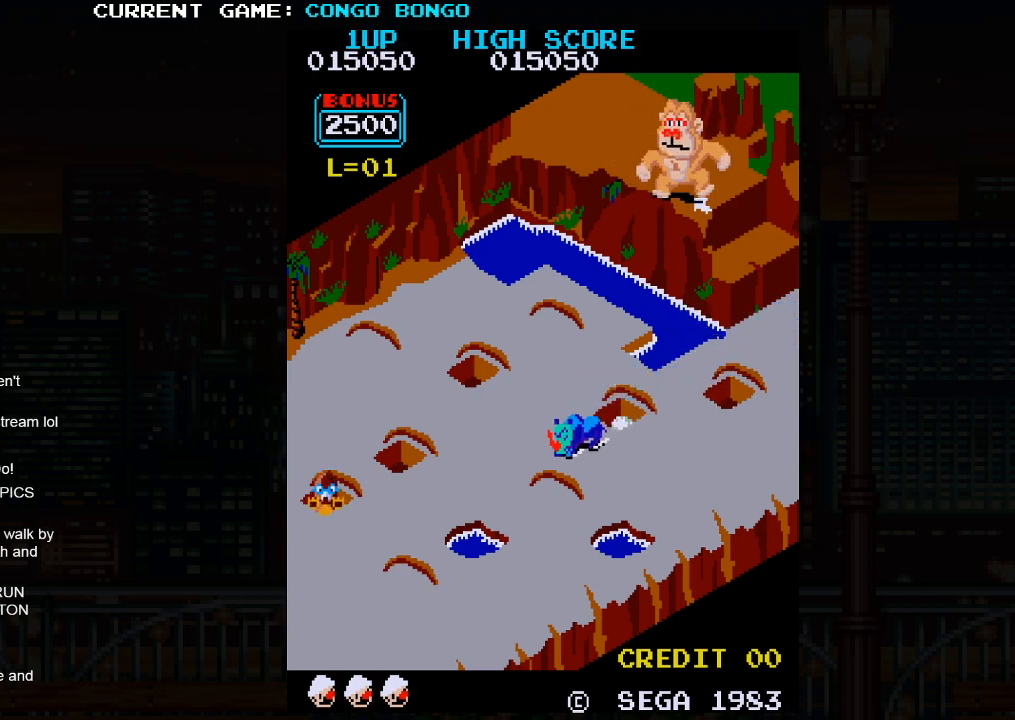
{"buttons": ["SQUARE"], "left_stick": "center", "events": []}
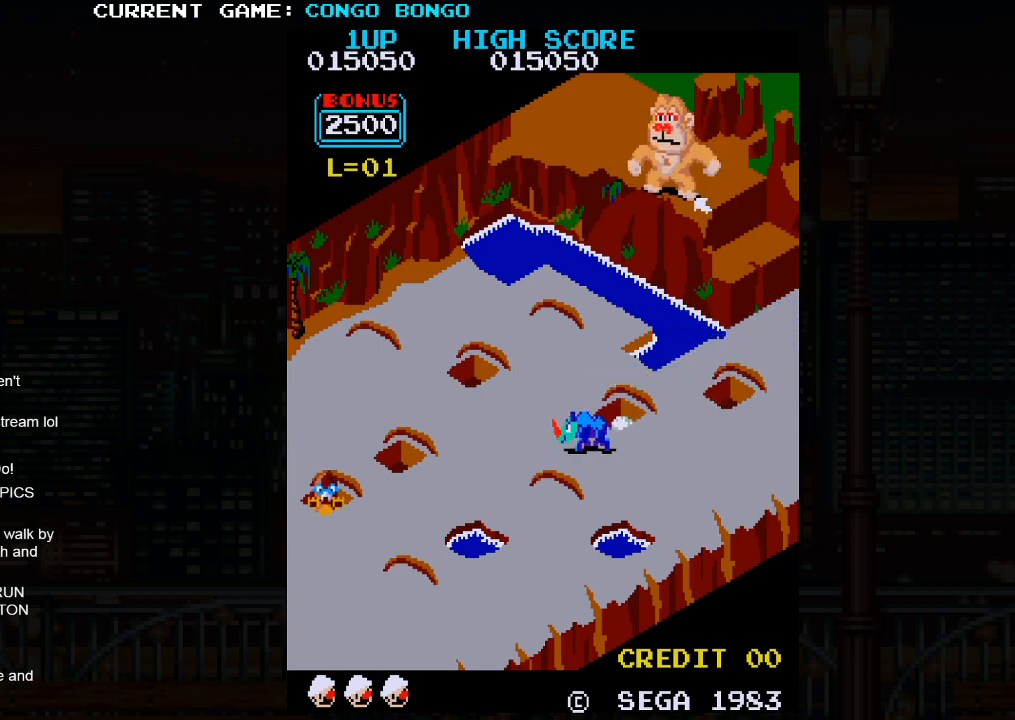
{"buttons": ["SQUARE"], "left_stick": "center", "events": []}
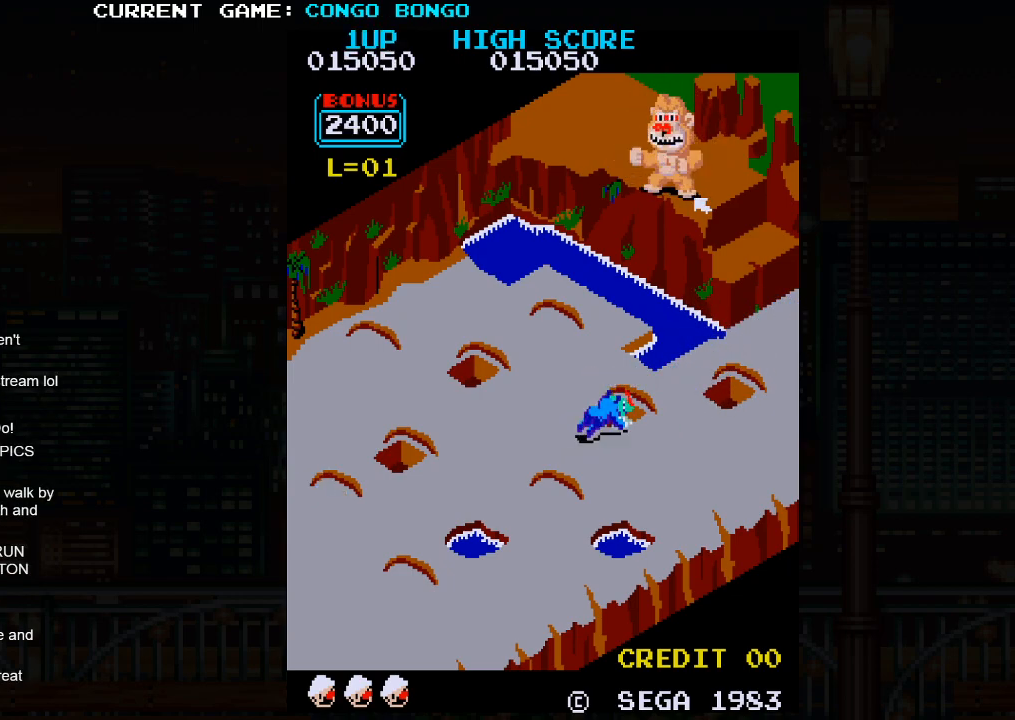
{"buttons": ["SQUARE"], "left_stick": "center", "events": []}
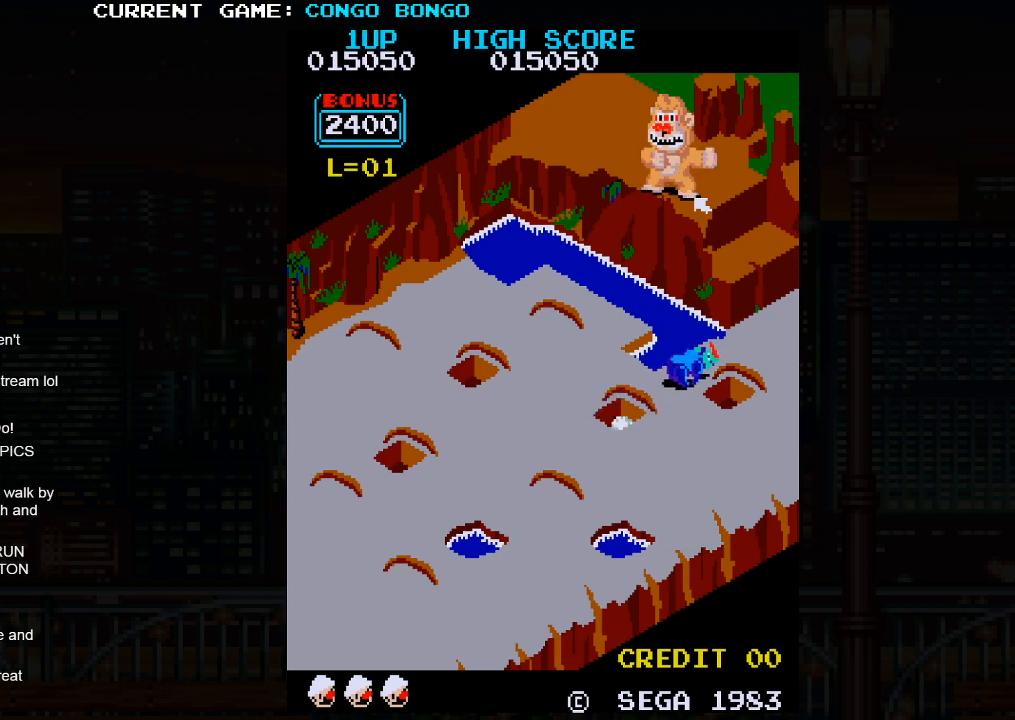
{"buttons": [], "left_stick": "down-right", "events": [[300, "left_stick", "down-right"], [350, "SQUARE", "up"]]}